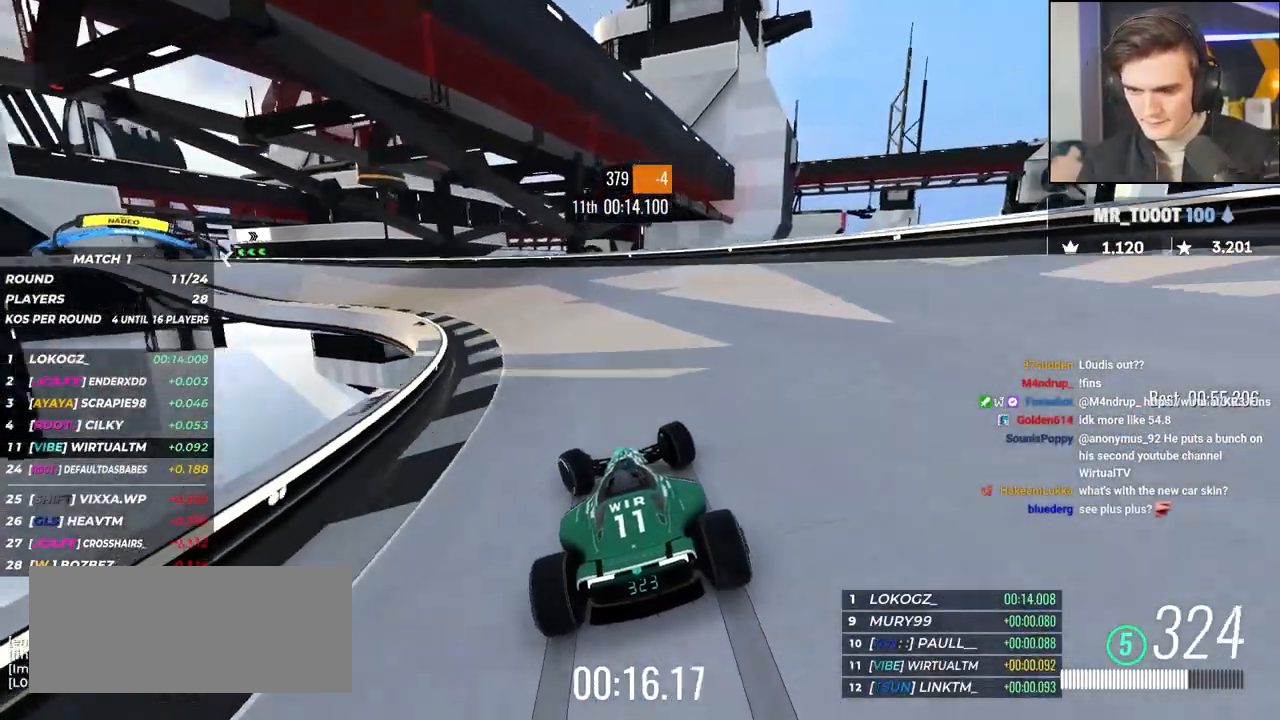
Gameplay with keyboard; each line is a JSON object with the keys held at the frame after it. "events" lists presses ("down") and releases ("up") of "brake", "down", "left", "right" and "up" between this image and that frame as [ms after this image, input, new state], when the widget could be followed in between. No other keys are recorded. Mouse input is not recorded. Key names are as the overlay labels them; some are game actions (e.g. jump) rather than physical keys.
{"keys": ["left", "up"], "events": []}
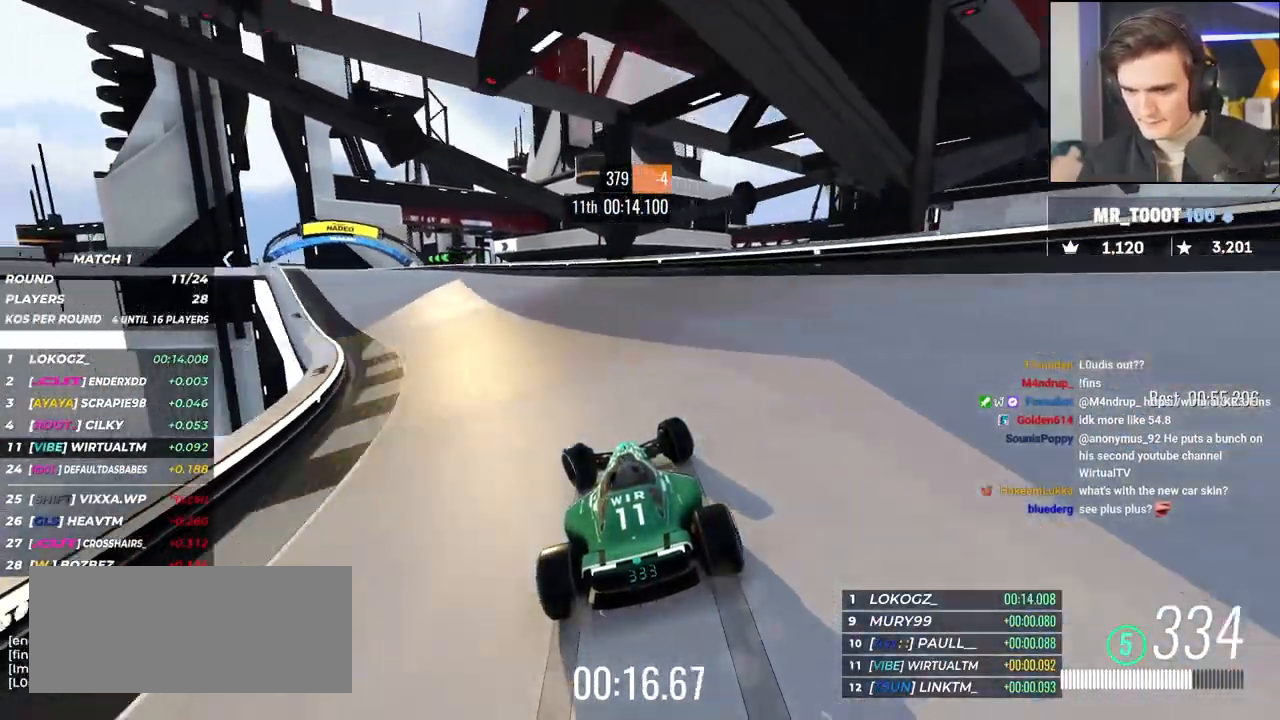
{"keys": ["left", "up"], "events": [[200, "left", "up"], [333, "left", "down"]]}
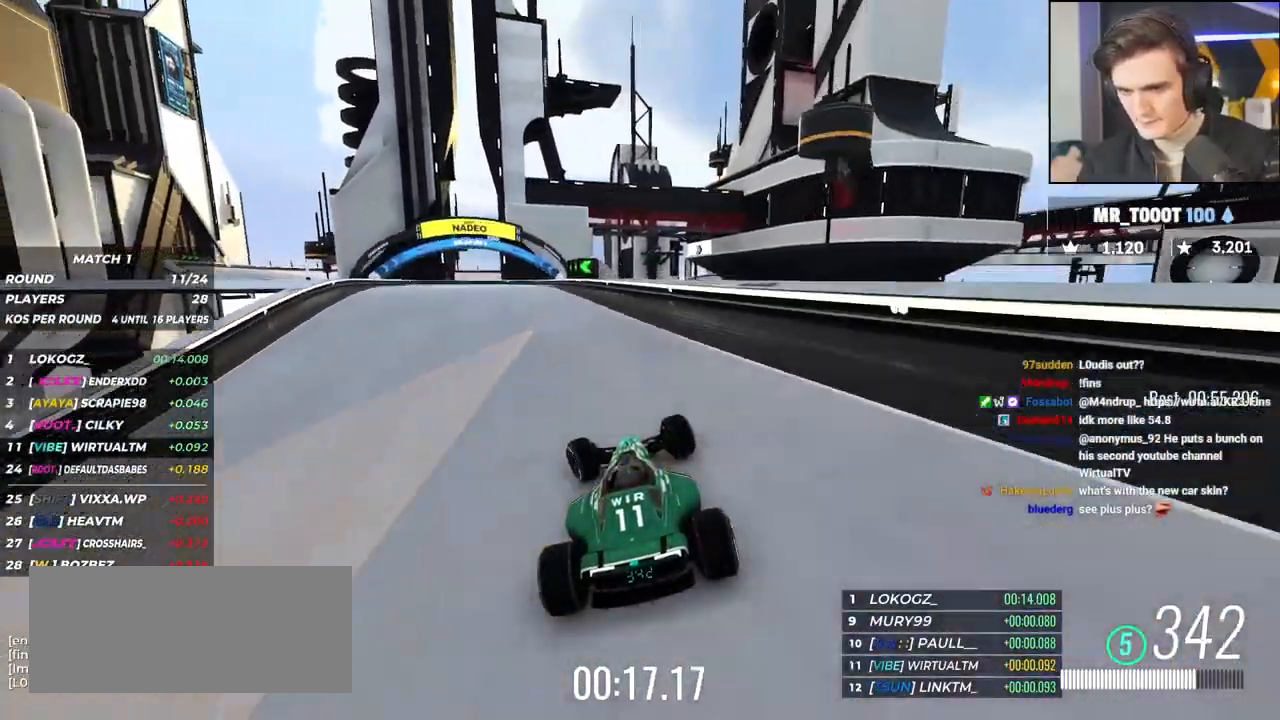
{"keys": ["left", "up"], "events": [[33, "left", "up"], [83, "left", "down"], [350, "left", "up"], [400, "left", "down"]]}
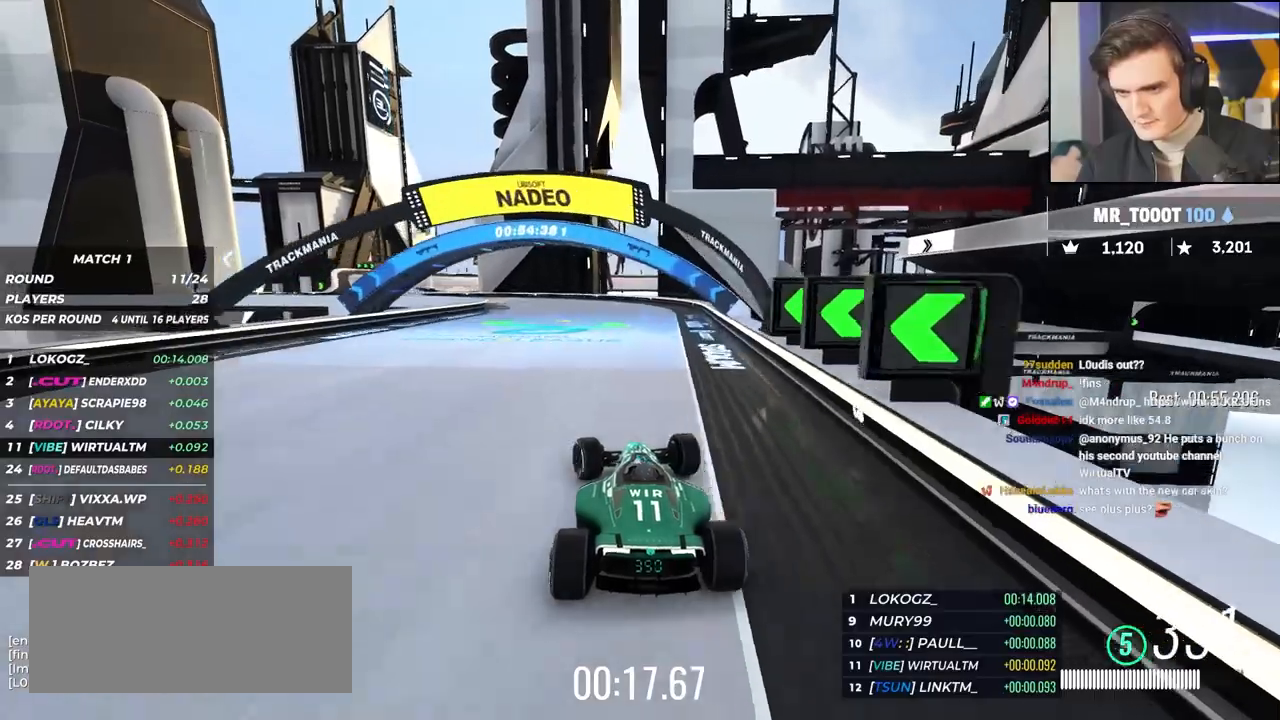
{"keys": ["left", "up"], "events": [[133, "left", "up"], [183, "left", "down"]]}
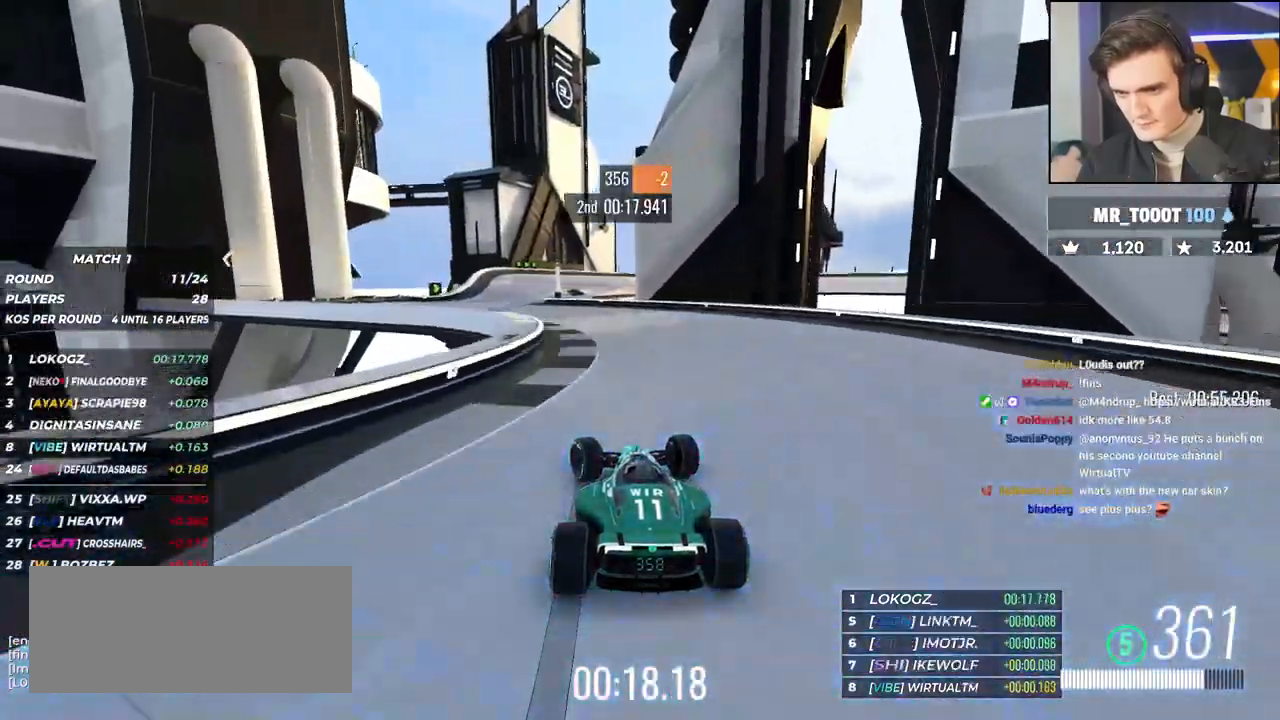
{"keys": ["right", "up"], "events": [[150, "left", "up"], [200, "left", "down"], [300, "left", "up"], [417, "right", "down"]]}
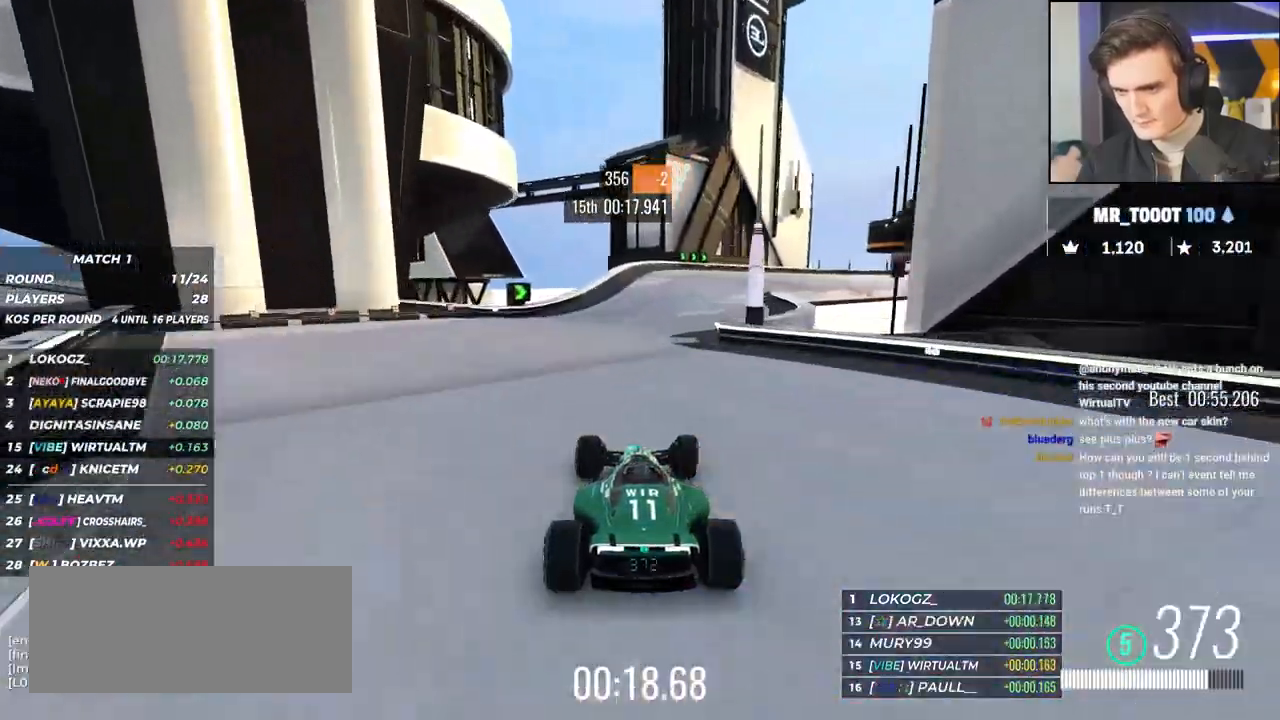
{"keys": ["brake", "right", "up"], "events": [[350, "brake", "down"]]}
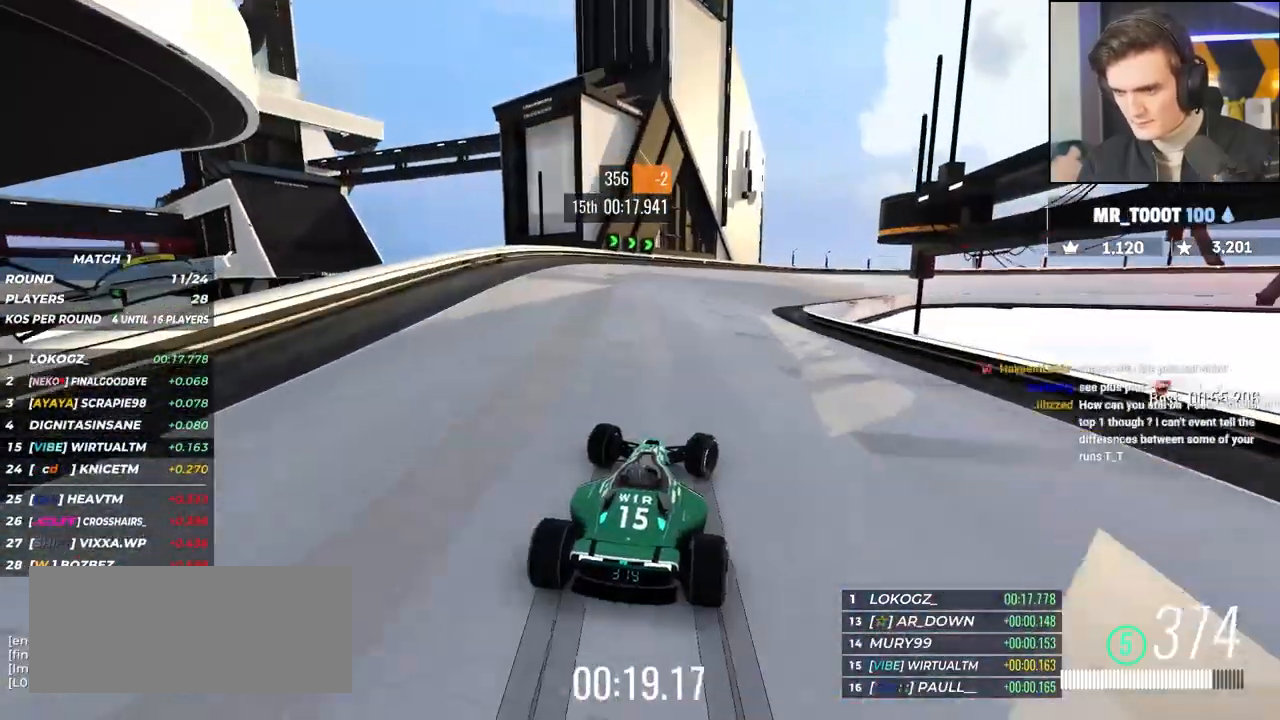
{"keys": ["brake", "right", "up"], "events": []}
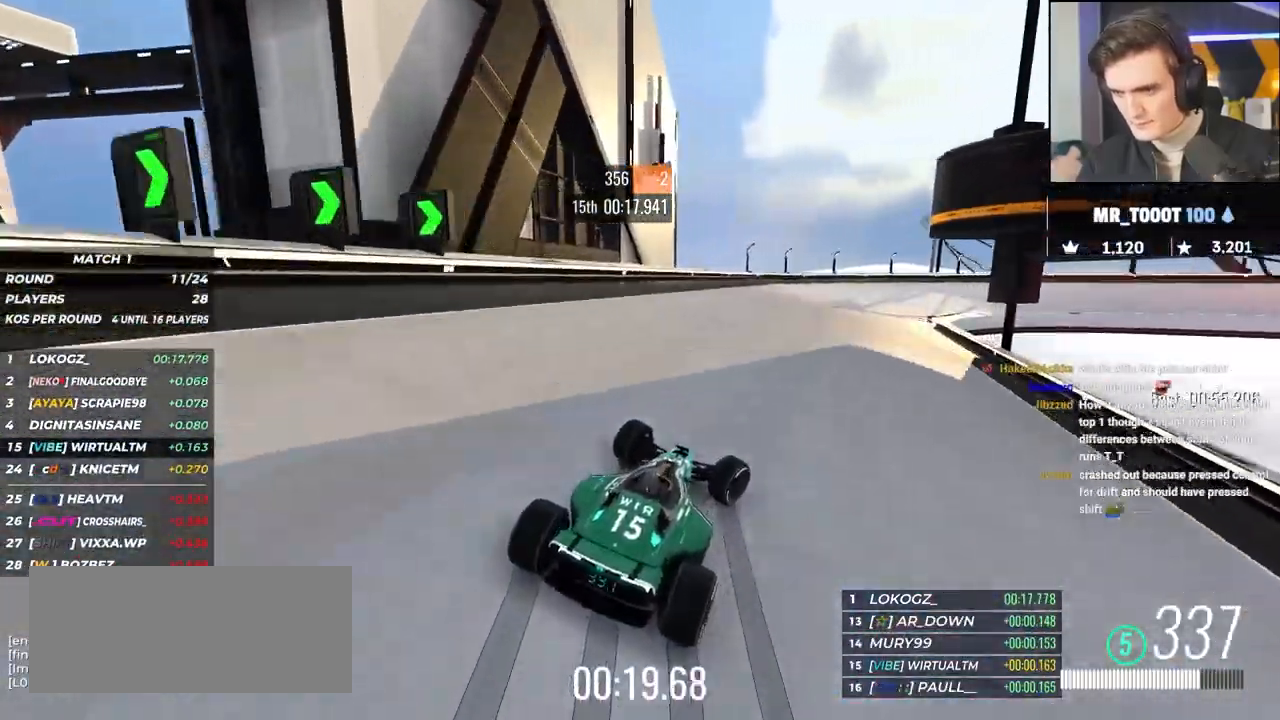
{"keys": ["right", "up"], "events": [[250, "brake", "up"]]}
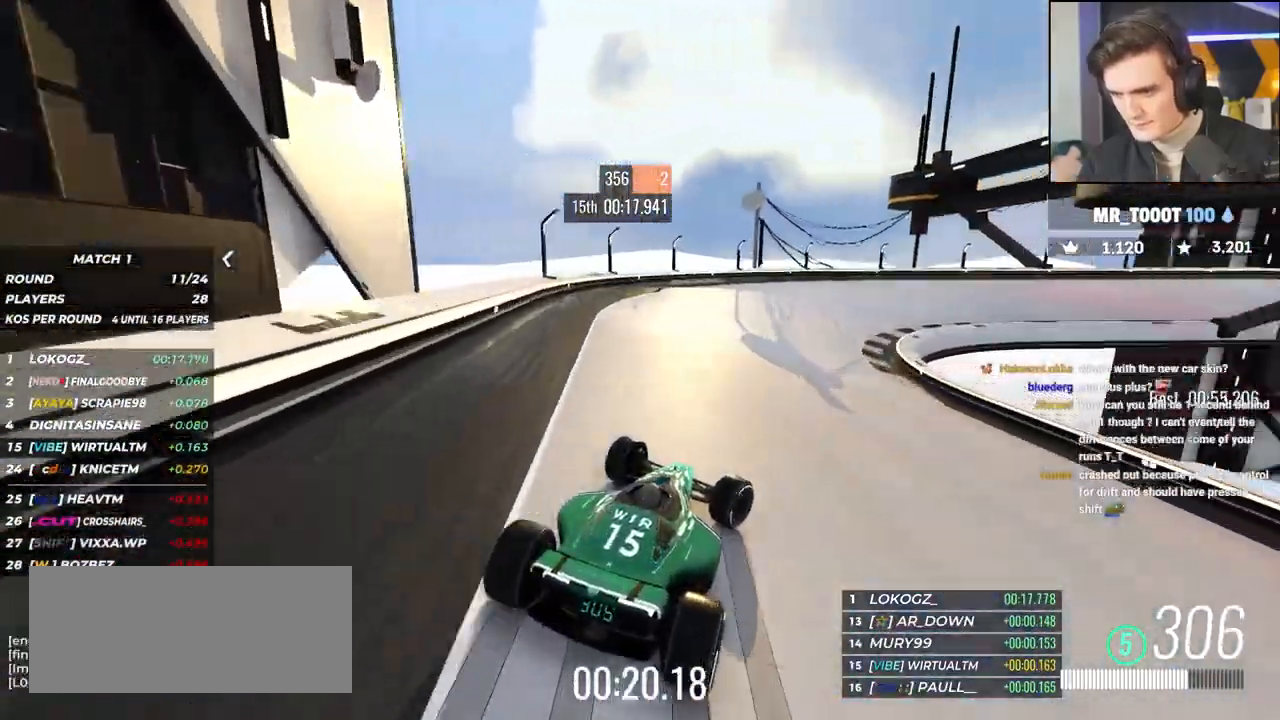
{"keys": ["right", "up"], "events": [[217, "brake", "down"], [317, "brake", "up"]]}
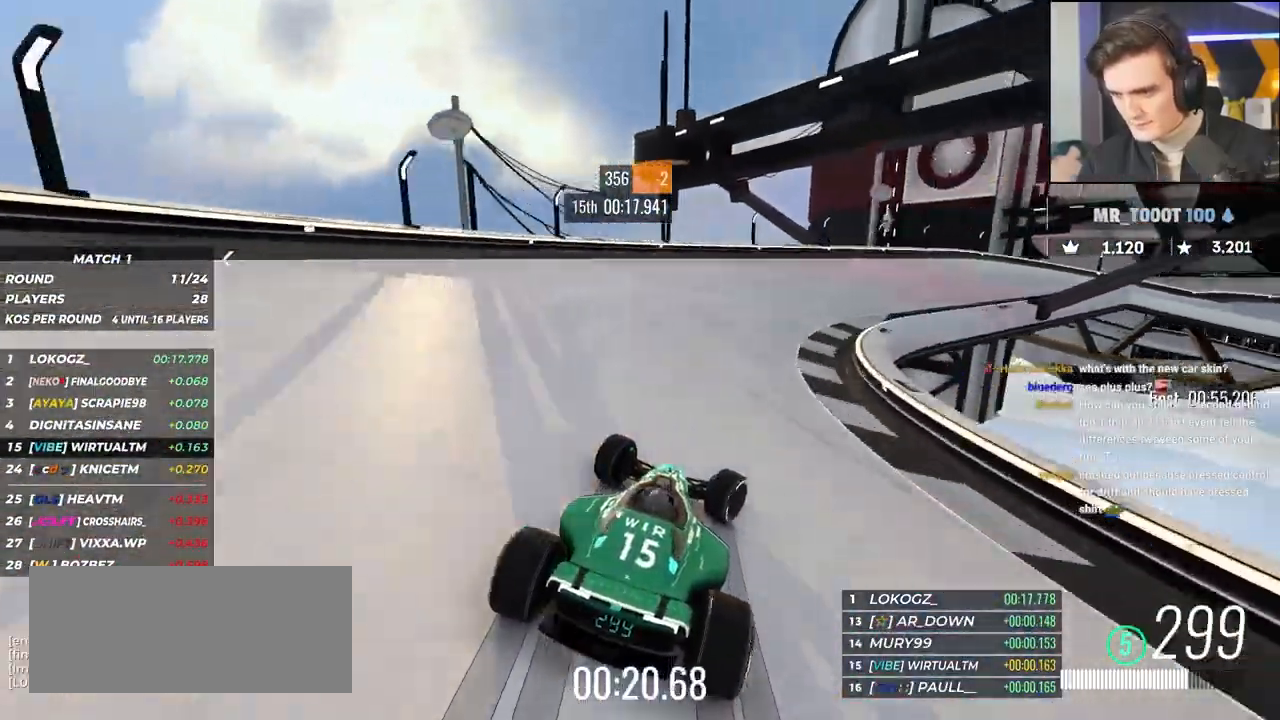
{"keys": ["right", "up"], "events": []}
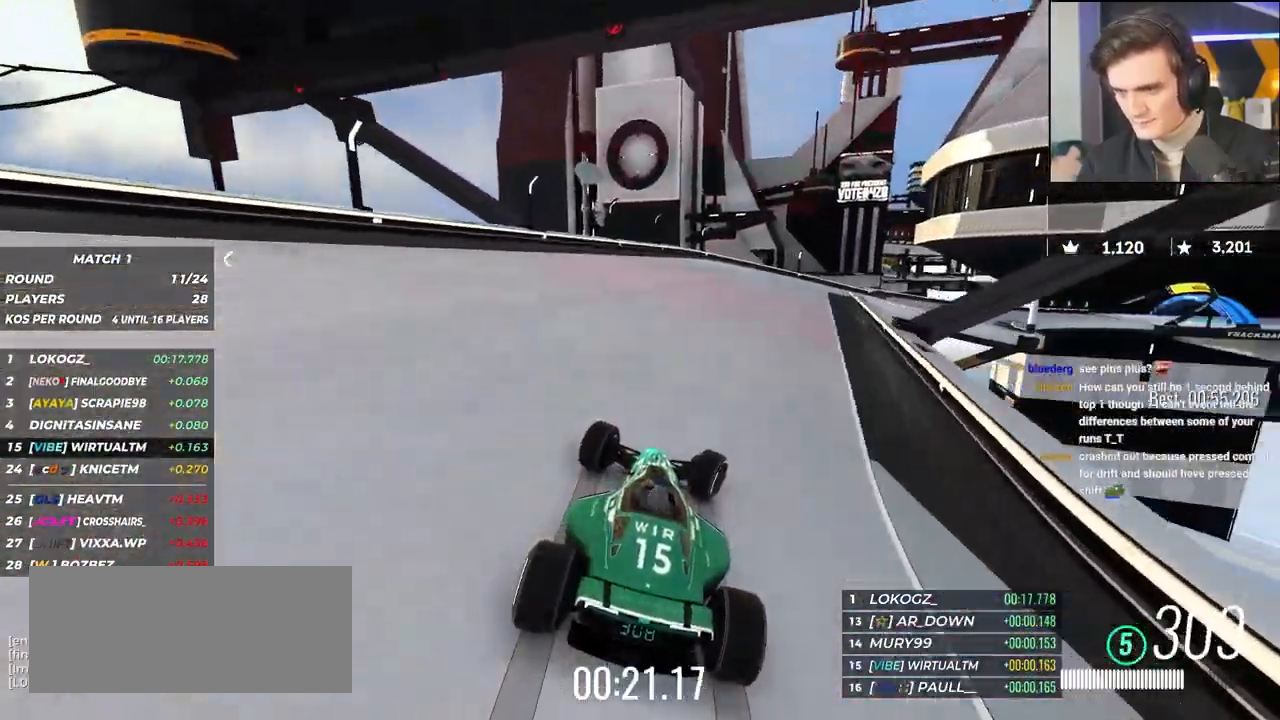
{"keys": ["right", "up"], "events": [[150, "right", "up"], [200, "right", "down"], [433, "right", "up"], [483, "right", "down"]]}
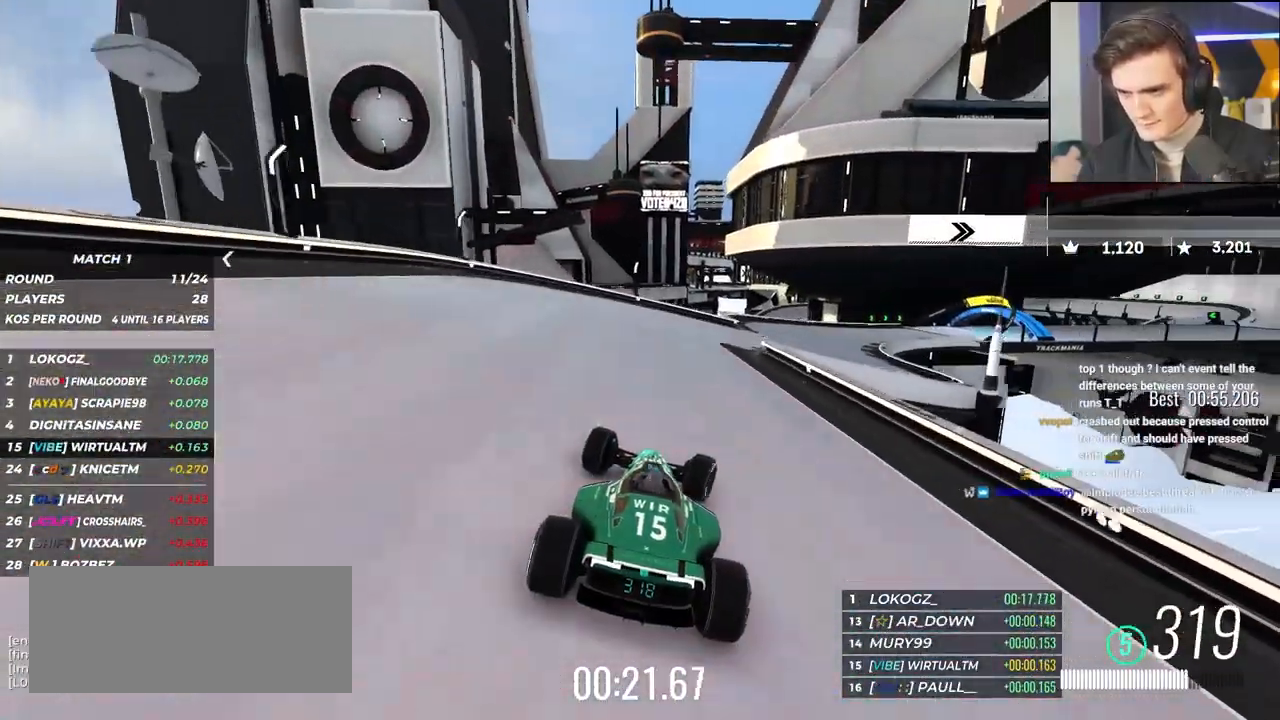
{"keys": ["right", "up"], "events": []}
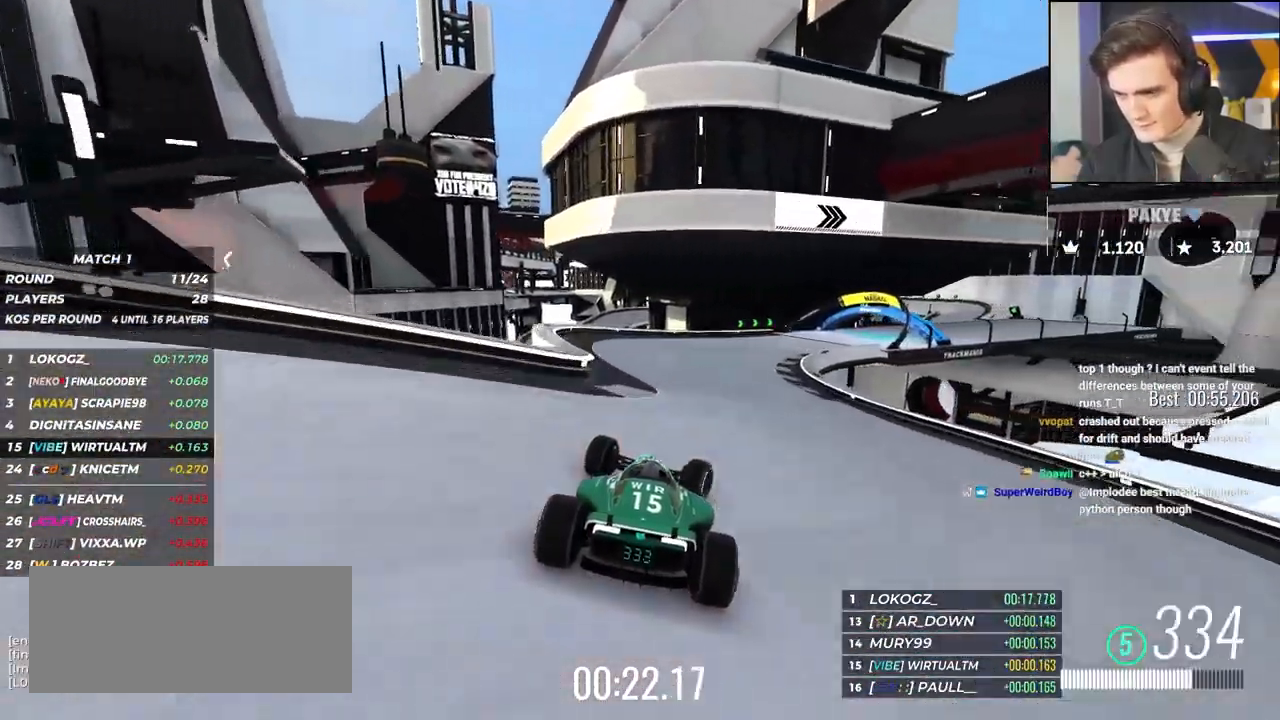
{"keys": ["right", "up"], "events": []}
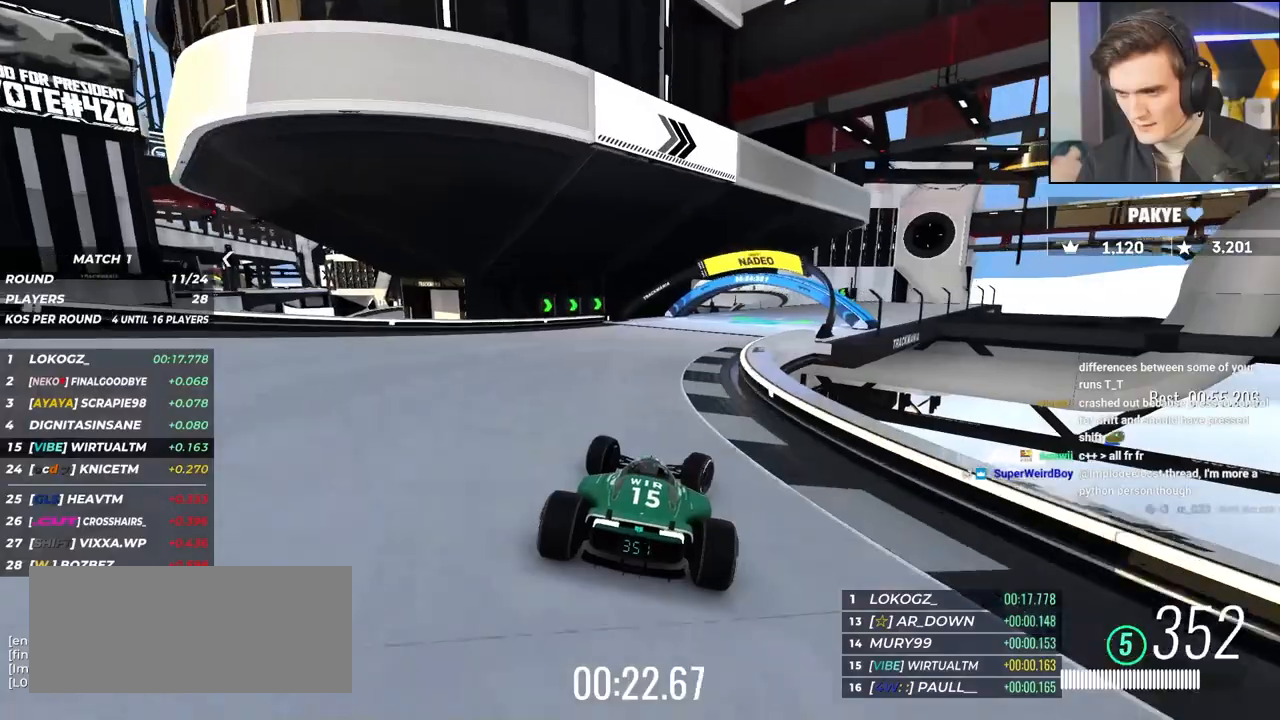
{"keys": ["up"], "events": [[17, "right", "up"], [67, "right", "down"], [350, "right", "up"]]}
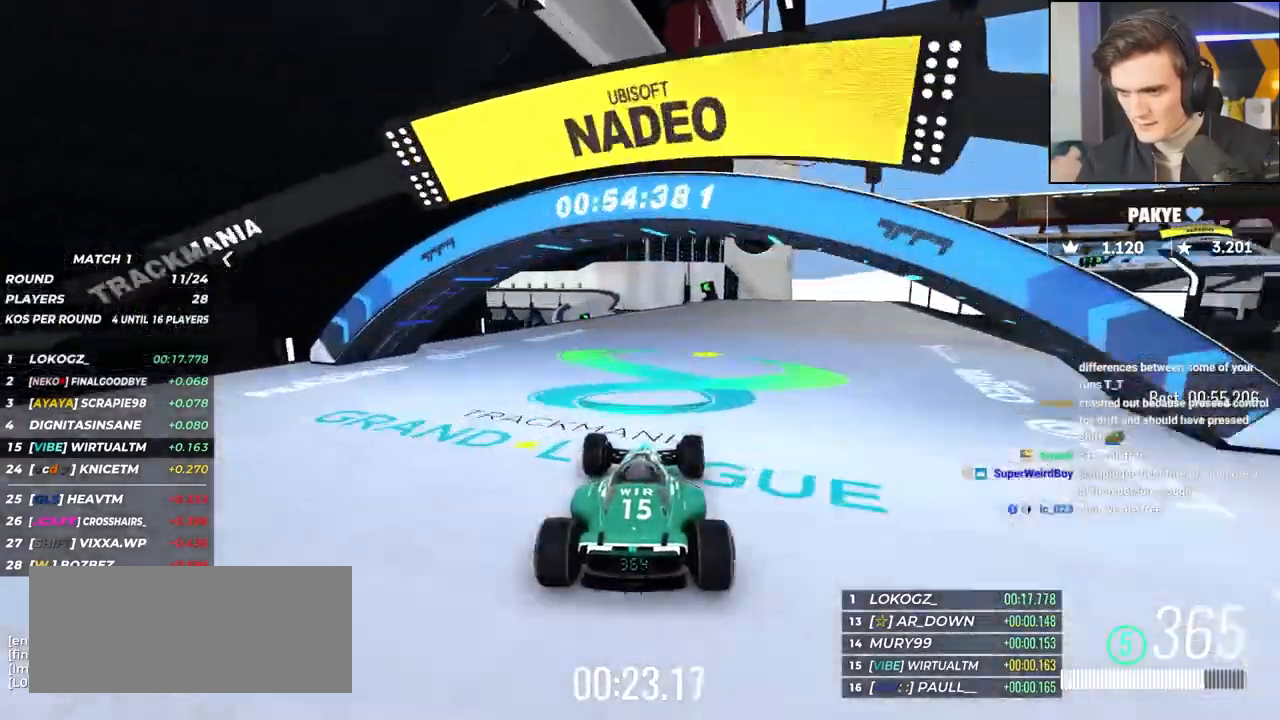
{"keys": ["up"], "events": [[217, "left", "down"], [317, "left", "up"], [400, "left", "down"], [500, "left", "up"]]}
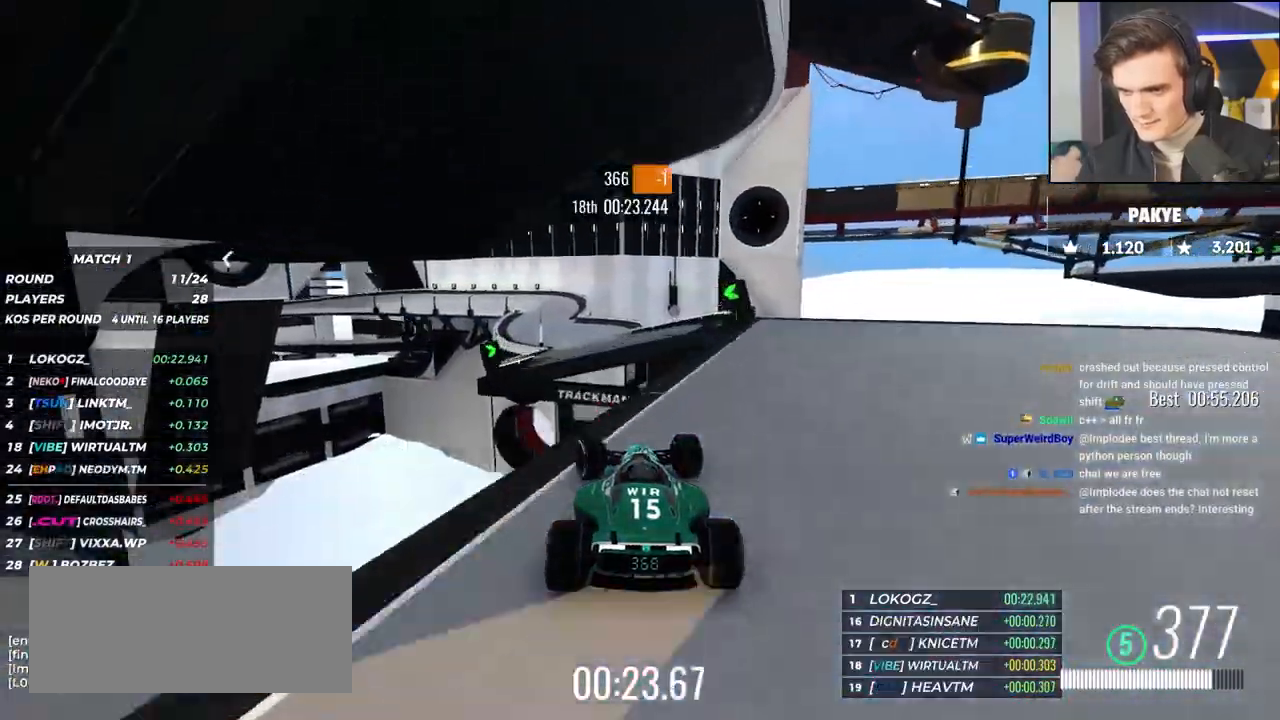
{"keys": ["left", "up"], "events": [[133, "right", "down"], [283, "right", "up"], [333, "left", "down"]]}
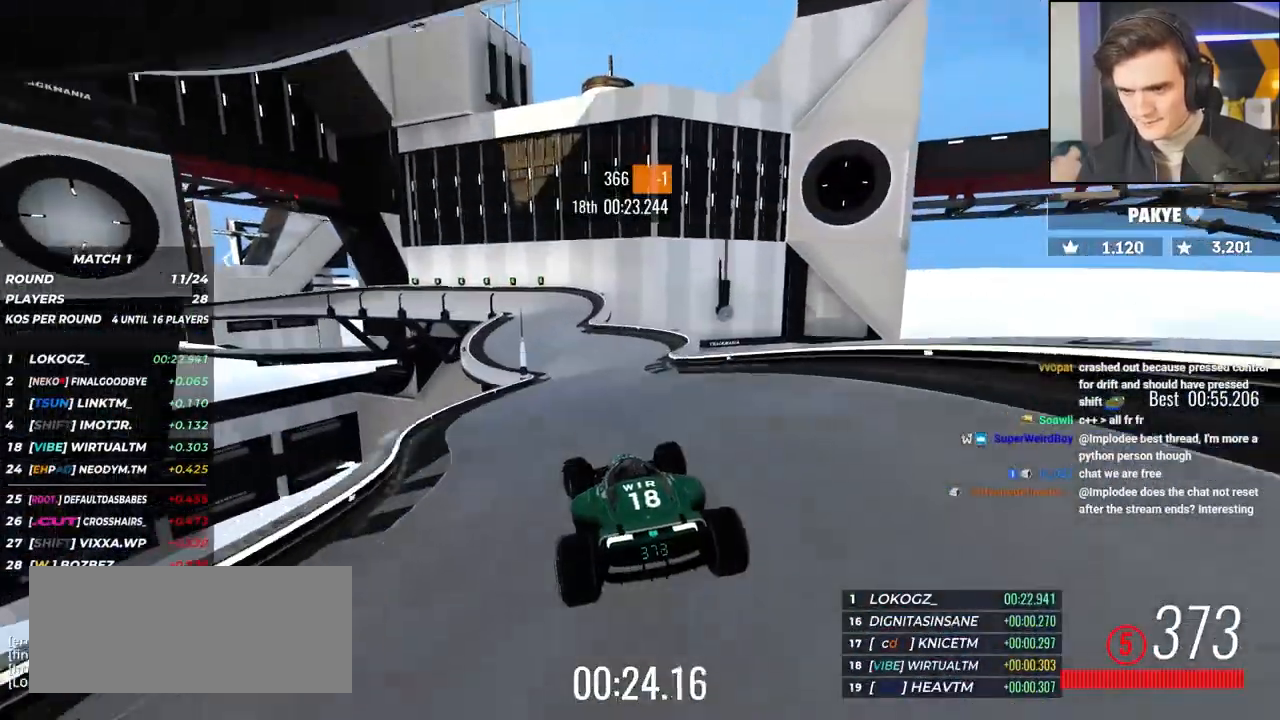
{"keys": ["left", "up"], "events": []}
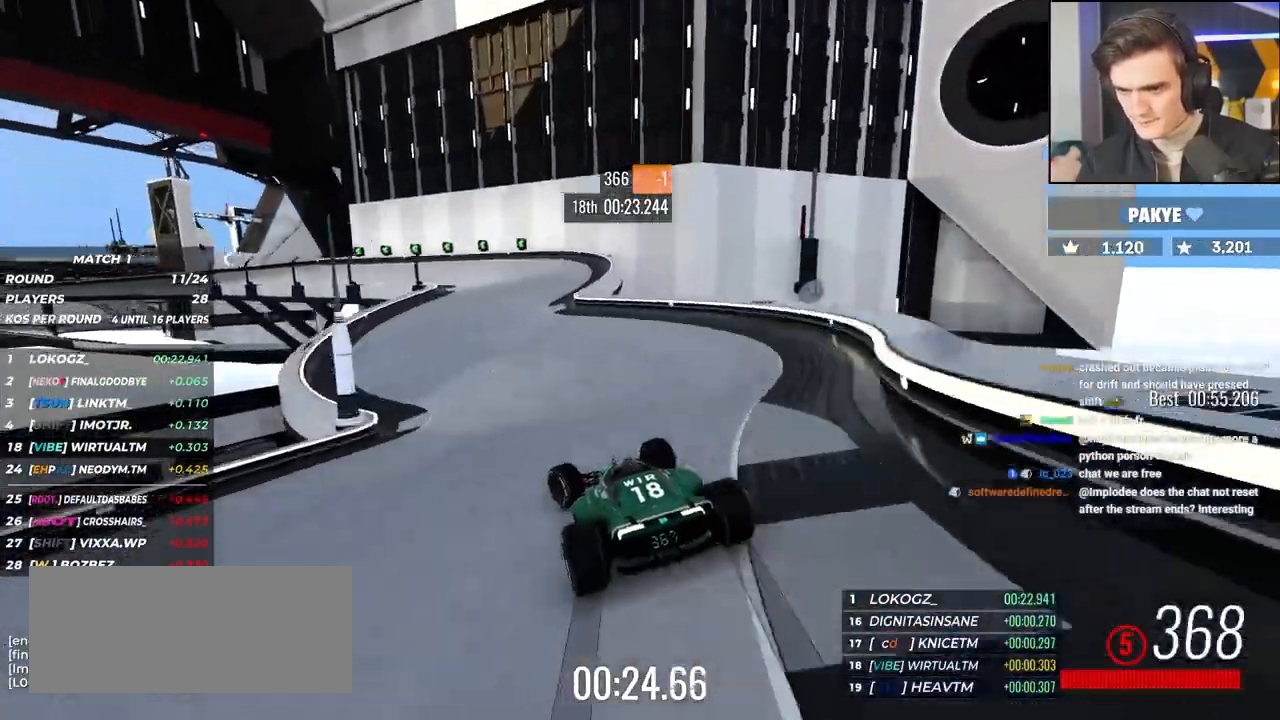
{"keys": ["brake", "left", "up"], "events": [[233, "brake", "down"]]}
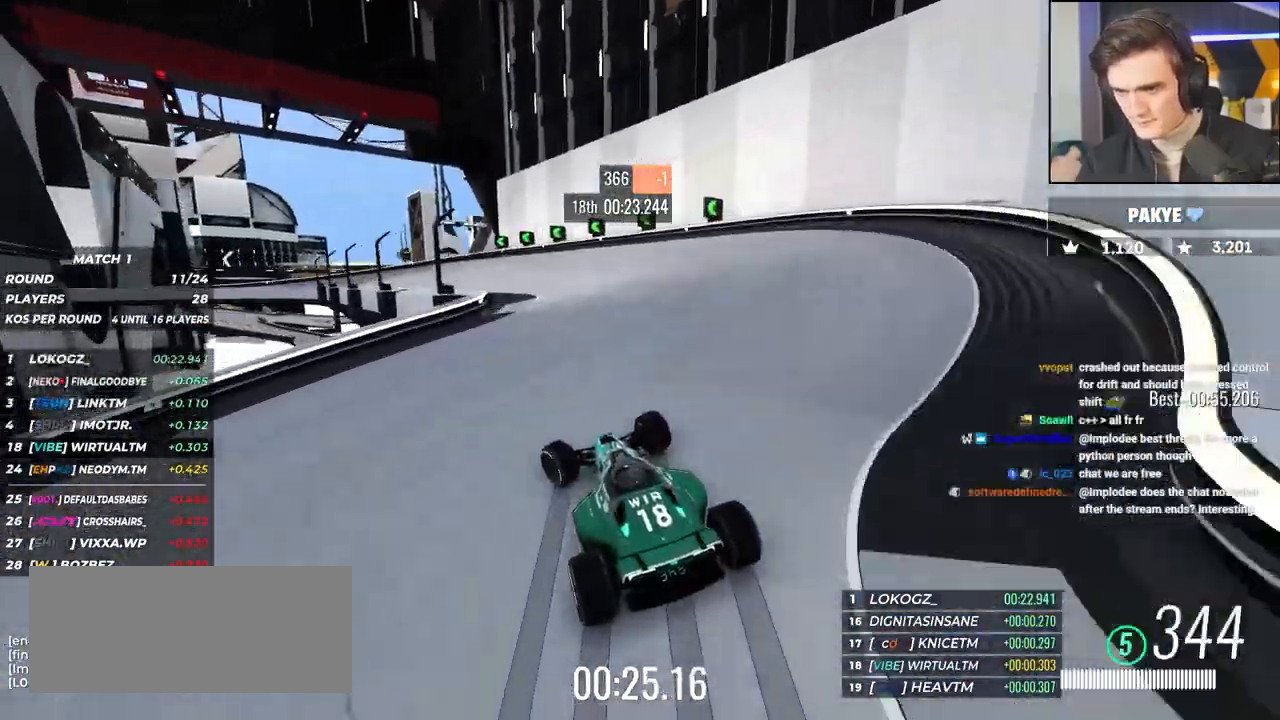
{"keys": ["left", "up"], "events": [[150, "brake", "up"]]}
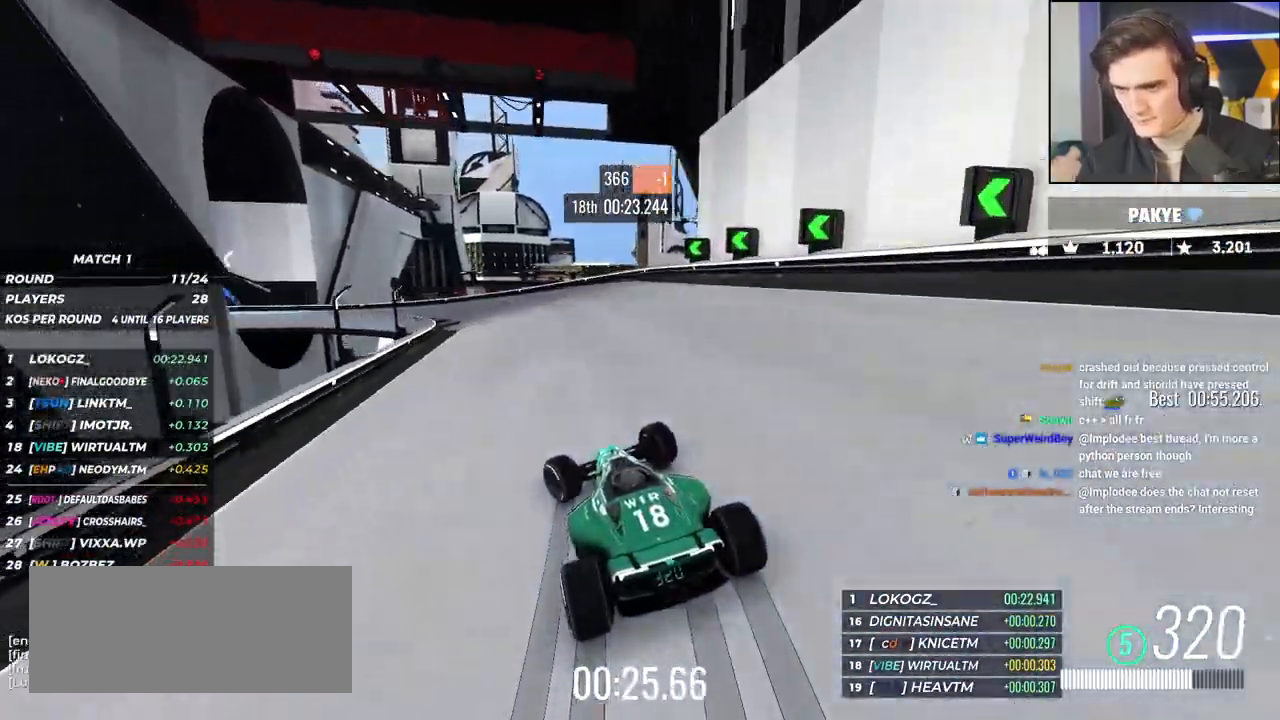
{"keys": ["left", "up"], "events": [[117, "brake", "down"], [267, "brake", "up"]]}
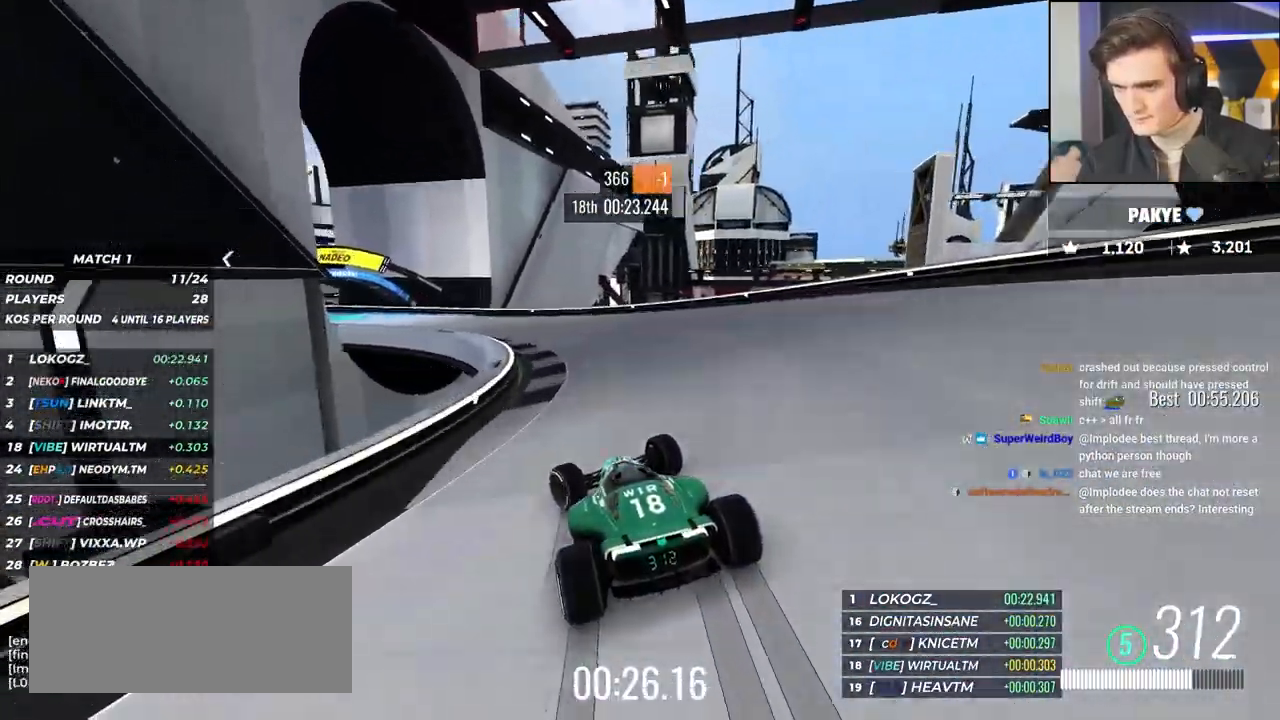
{"keys": ["left", "up"], "events": []}
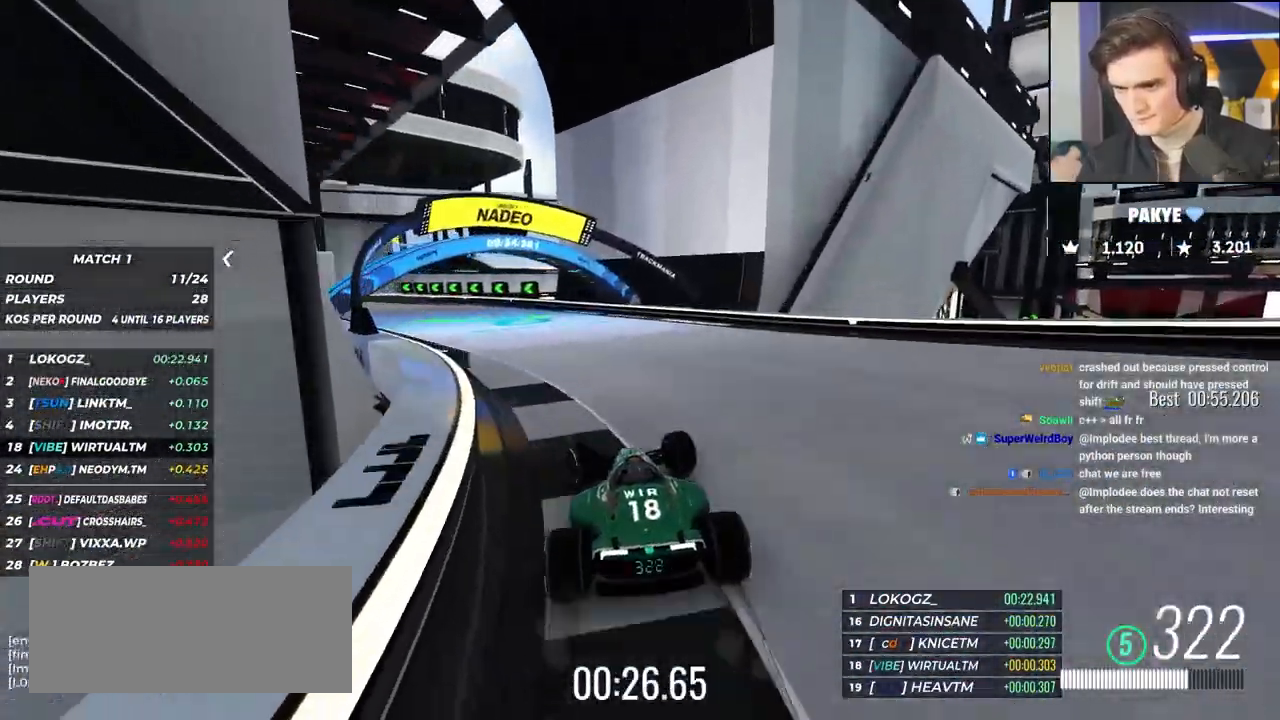
{"keys": ["up"], "events": [[383, "left", "up"]]}
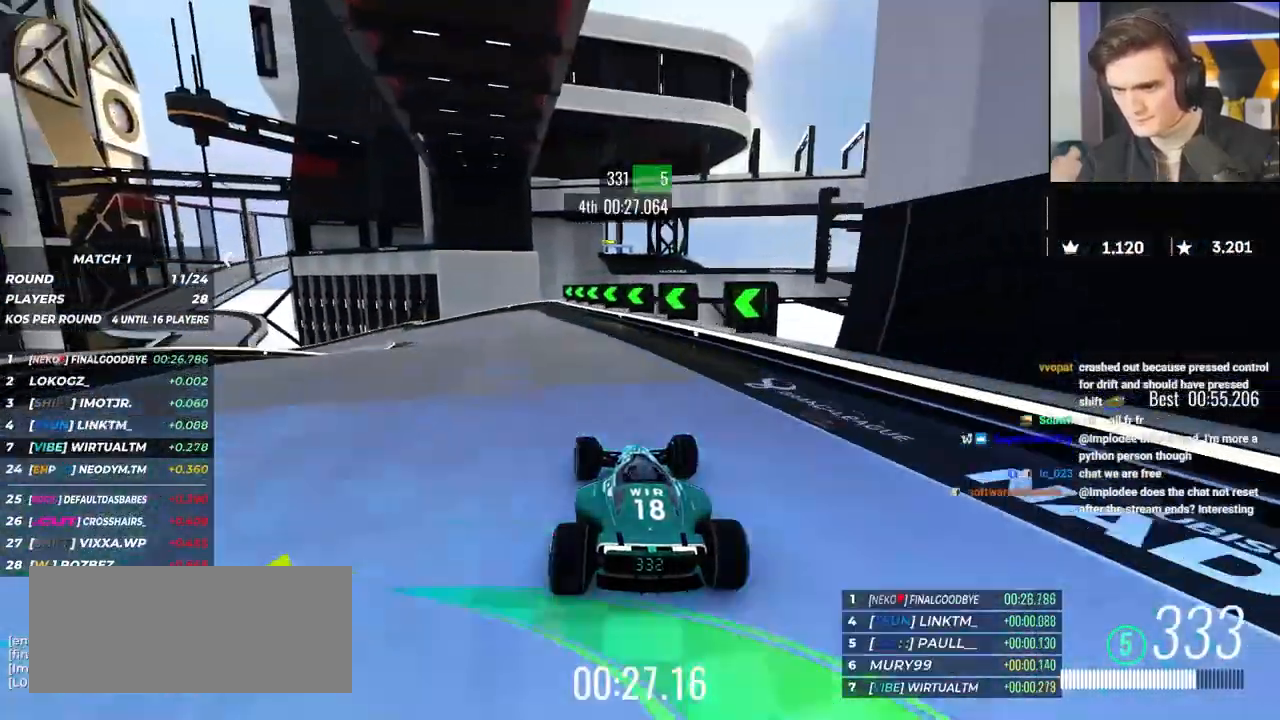
{"keys": ["left", "up"], "events": [[33, "left", "down"]]}
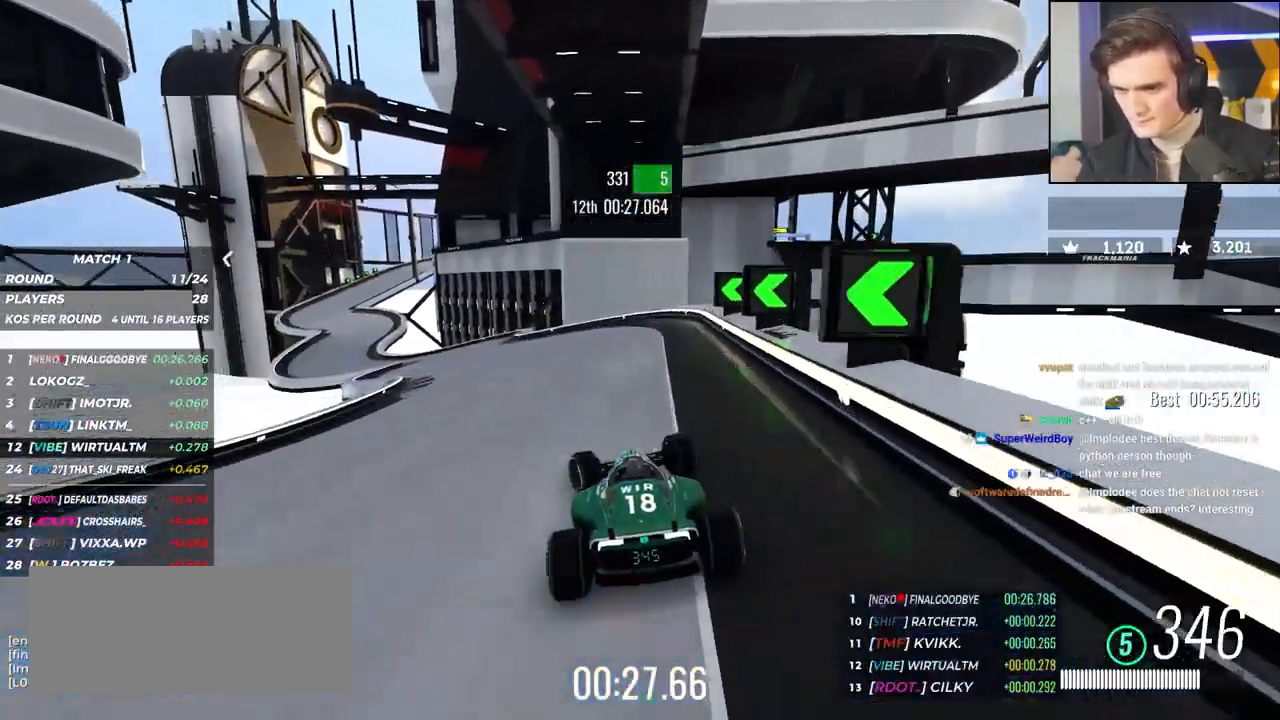
{"keys": ["up"], "events": [[367, "left", "up"]]}
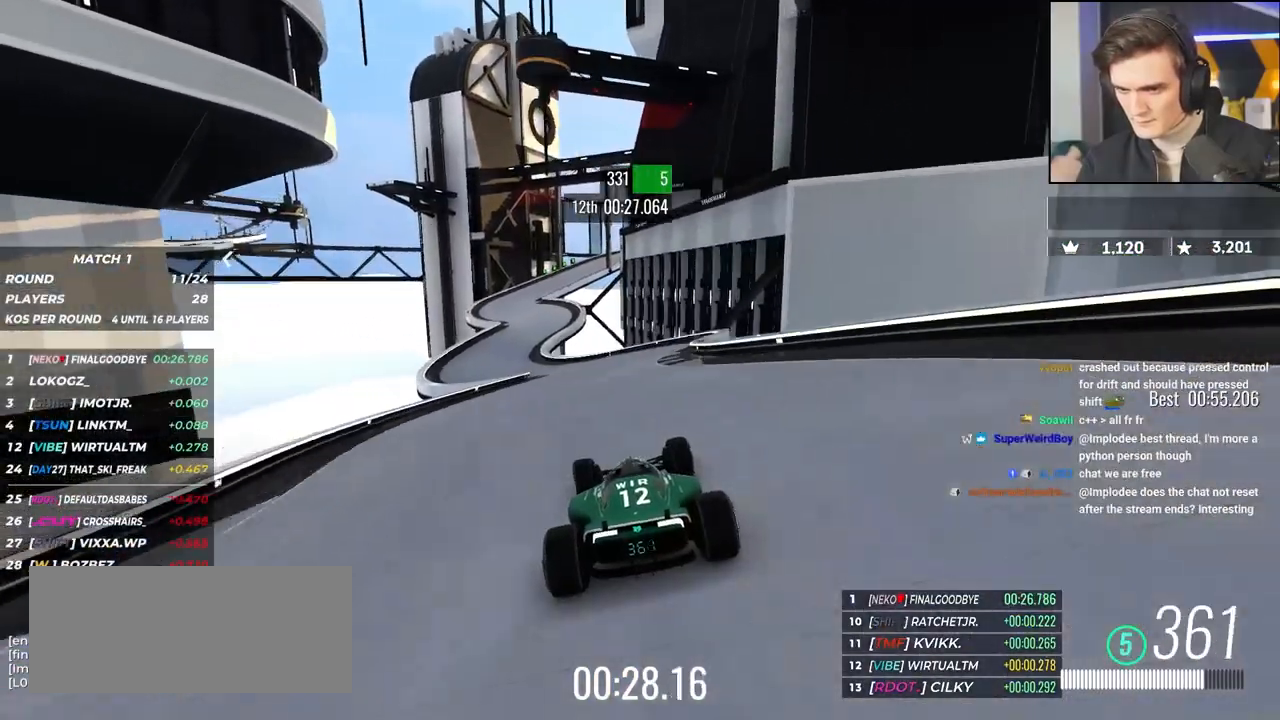
{"keys": ["up"], "events": [[50, "left", "down"], [300, "left", "up"], [383, "left", "down"], [483, "left", "up"]]}
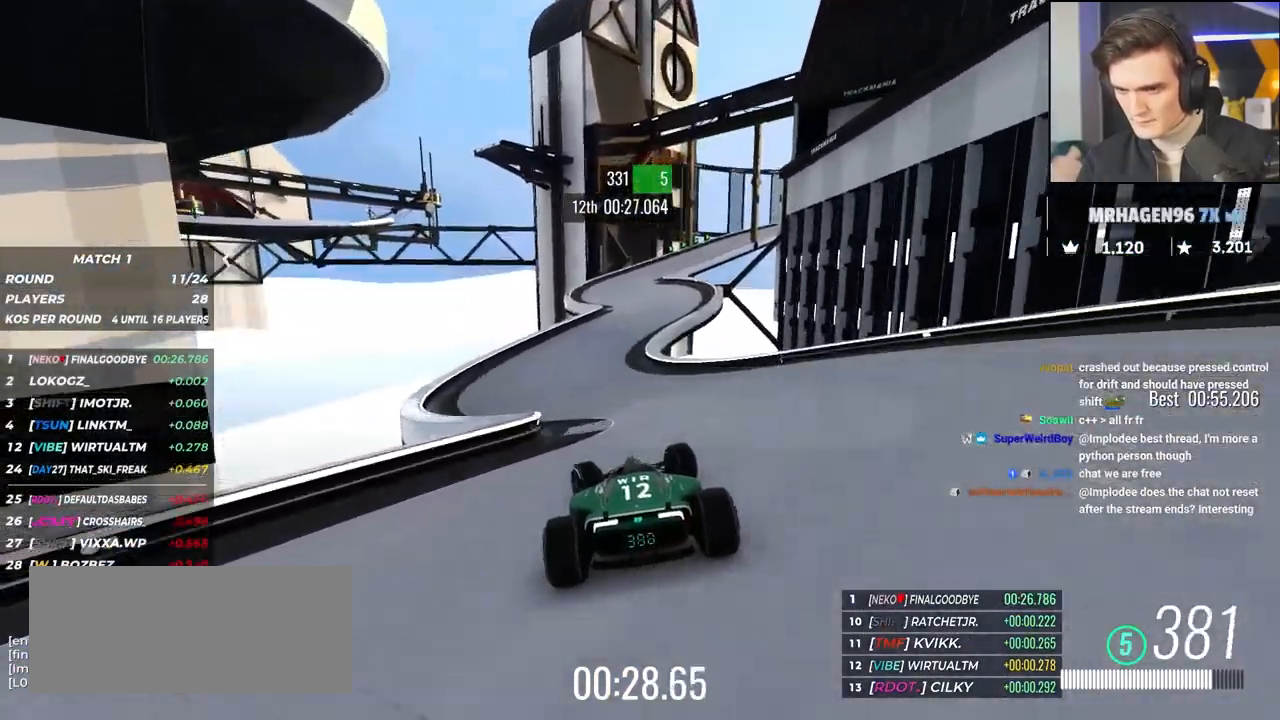
{"keys": ["brake", "right", "up"], "events": [[100, "right", "down"], [450, "brake", "down"], [450, "right", "up"], [500, "right", "down"]]}
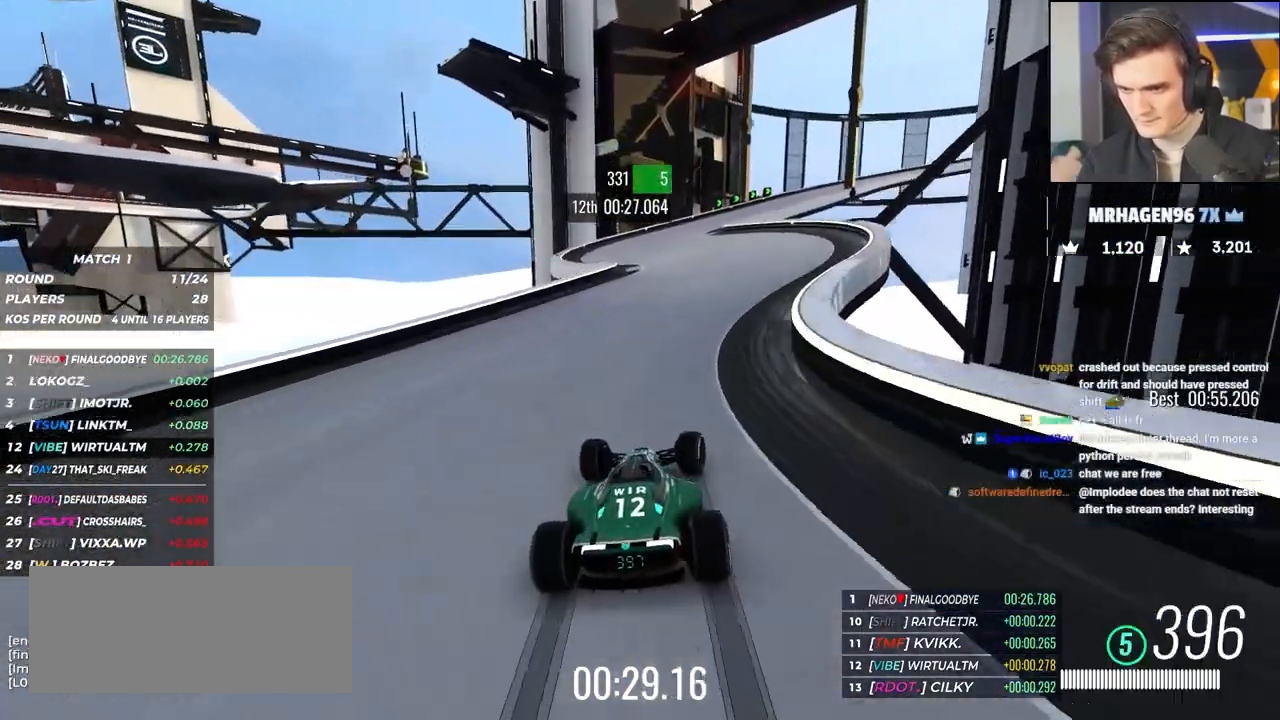
{"keys": ["right", "up"], "events": [[333, "right", "up"], [367, "right", "down"], [417, "brake", "up"]]}